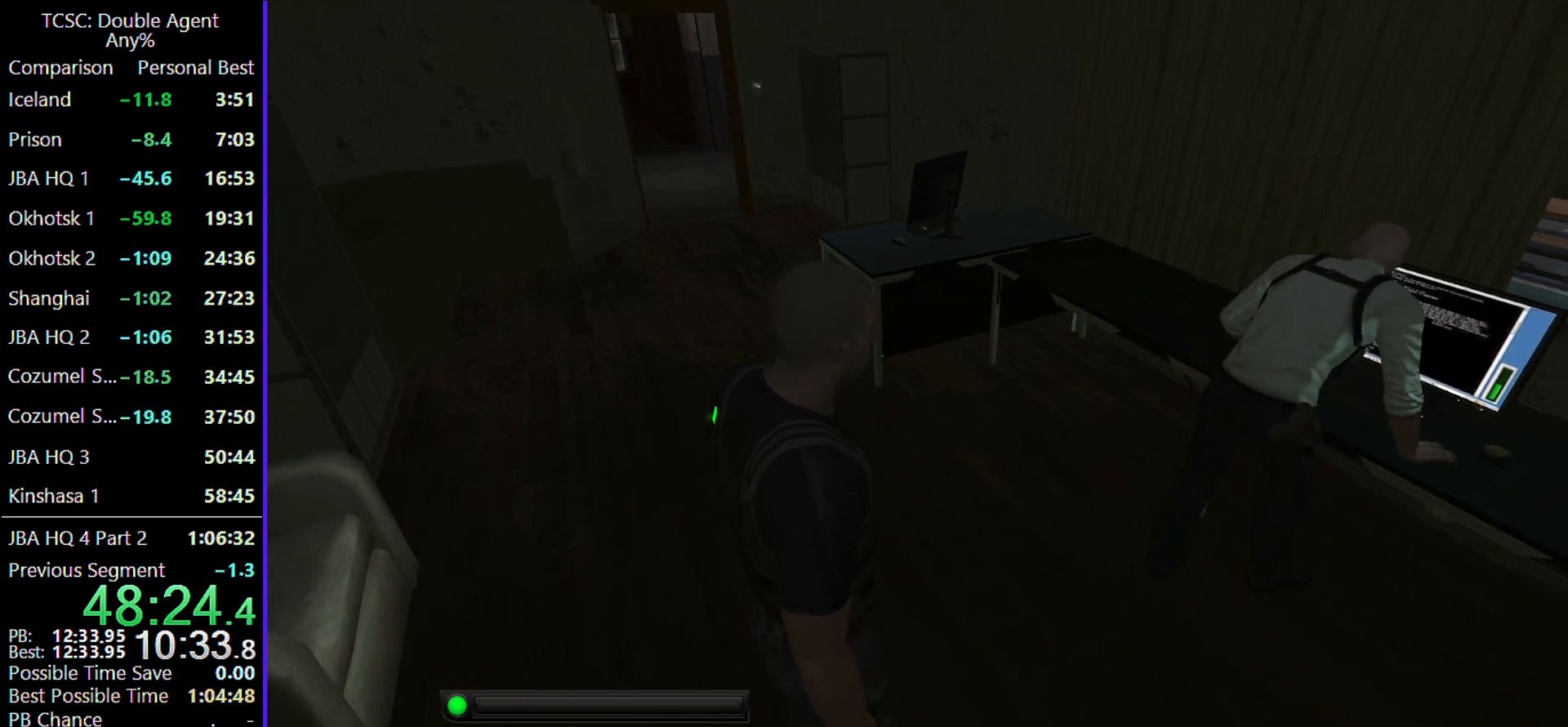
Gameplay with keyboard and mouse; each line is a JSON object with the keys and mouse buttons held at the frame after it. "events" lists presses ("down") and releases ("up") of "1", "2", "3", "4", "5", "a", "alt", "c", "caps_lock", "ctrl", "d", "e", "f", "g", "q", "r", "s", "shift", "space", "t", "tab", "v", "w", "x", "z" and "mouse_wheel" between this image and that frame as [ms after this image, input, new state], when the widget could be followed in between. "mouse_wheel" = the "wheel" button of the "mouse" list. No other keys are recorded. "wheel" means that the mouse wheel is clicked or scrolled. Not read: mouse_move.
{"keys": [], "mouse": [], "events": [[167, "4", "down"], [300, "4", "up"], [400, "5", "down"], [433, "5", "up"]]}
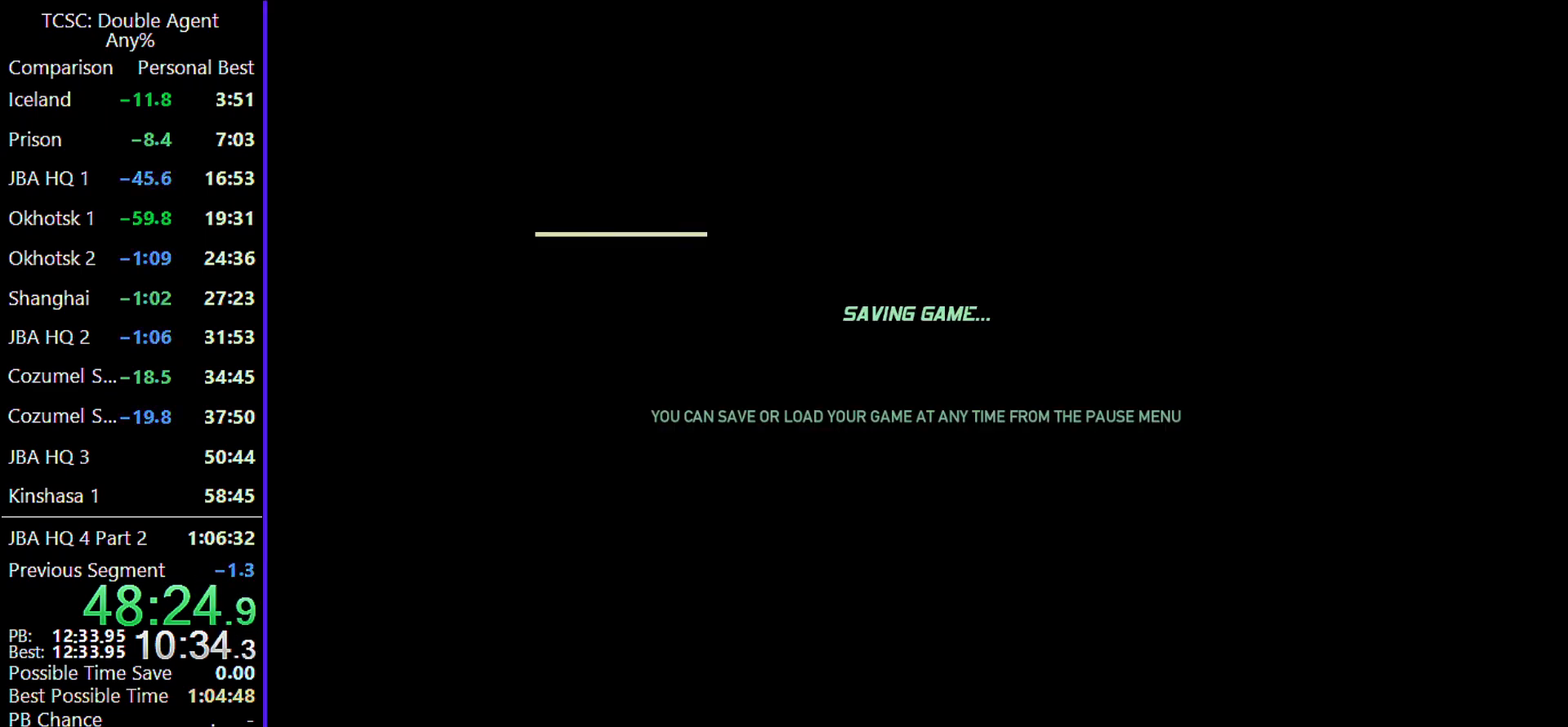
{"keys": [], "mouse": [], "events": []}
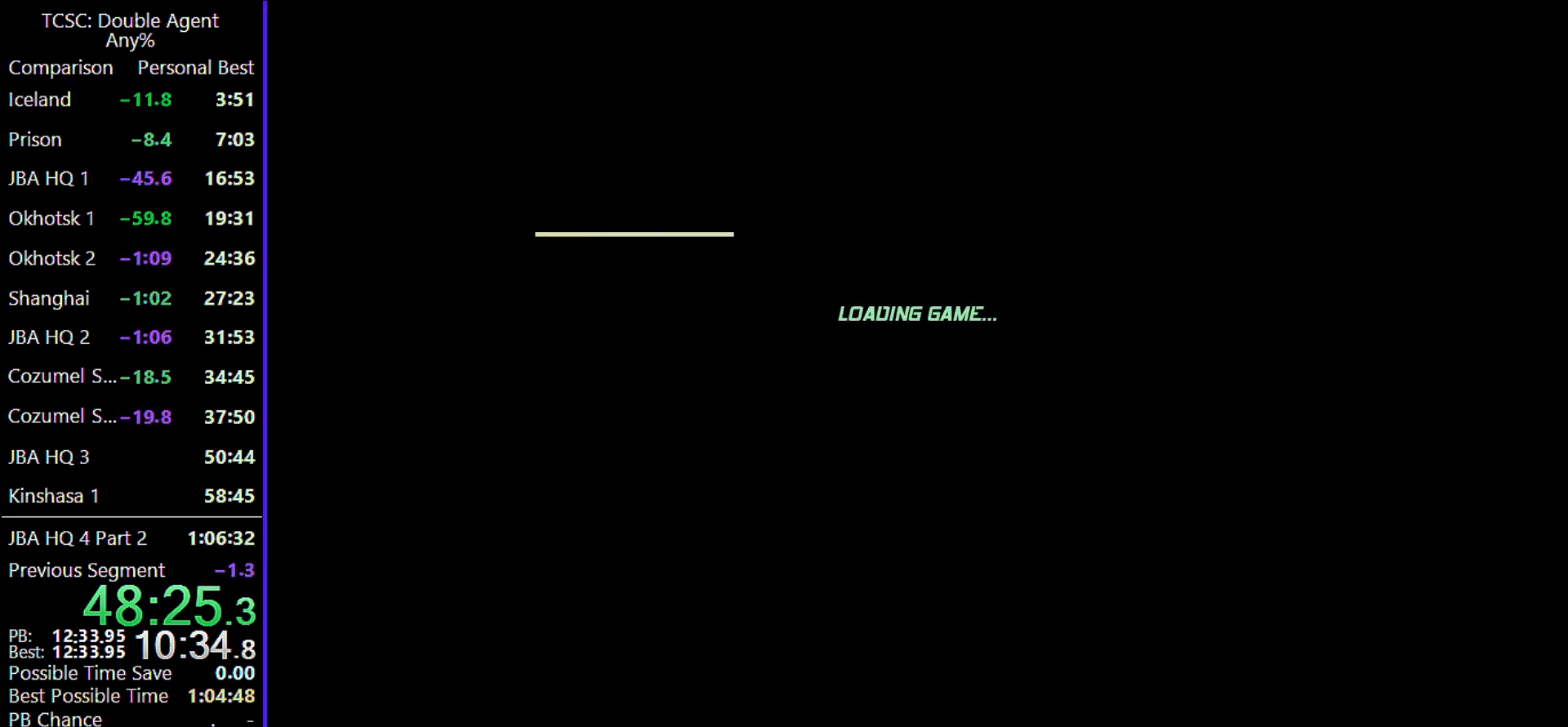
{"keys": [], "mouse": [], "events": []}
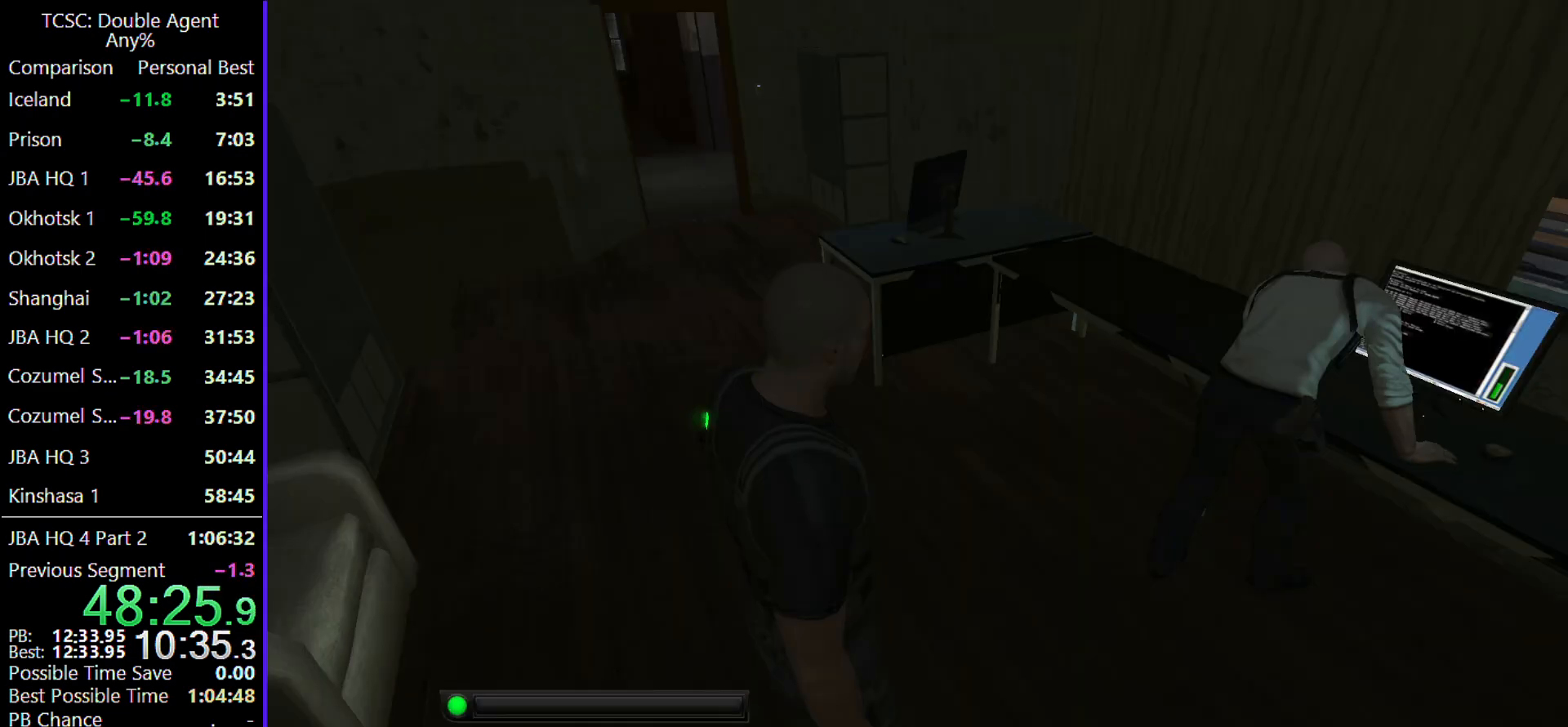
{"keys": [], "mouse": [], "events": []}
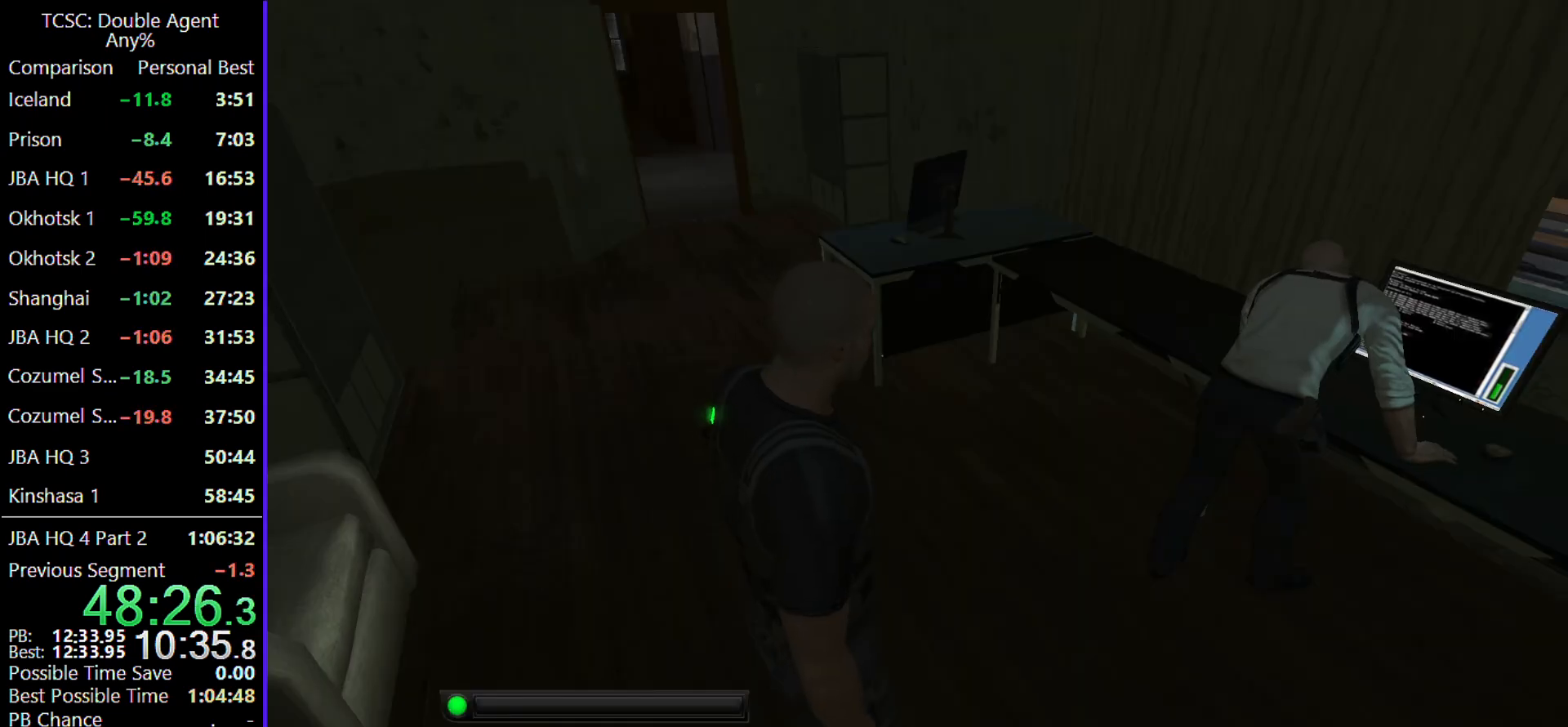
{"keys": [], "mouse": [], "events": []}
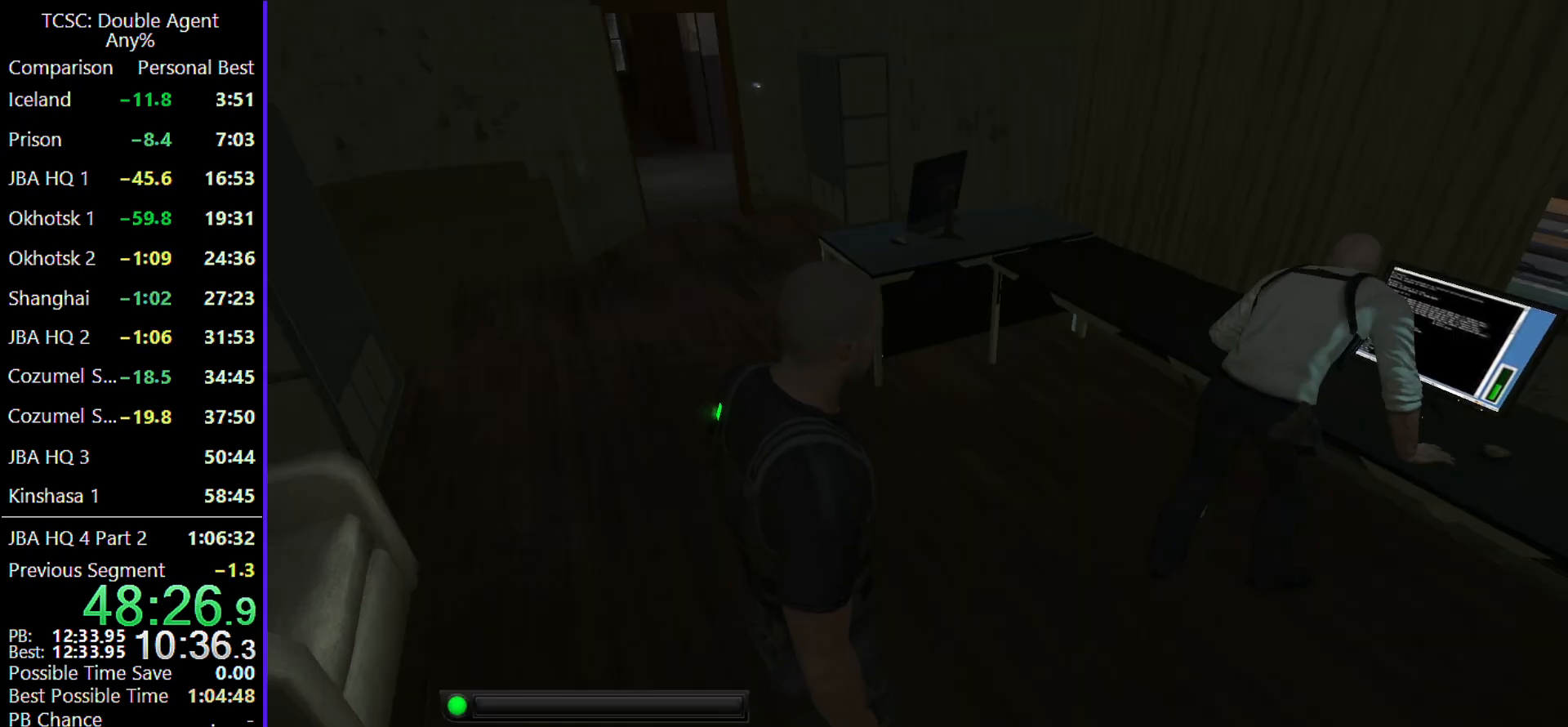
{"keys": [], "mouse": [], "events": []}
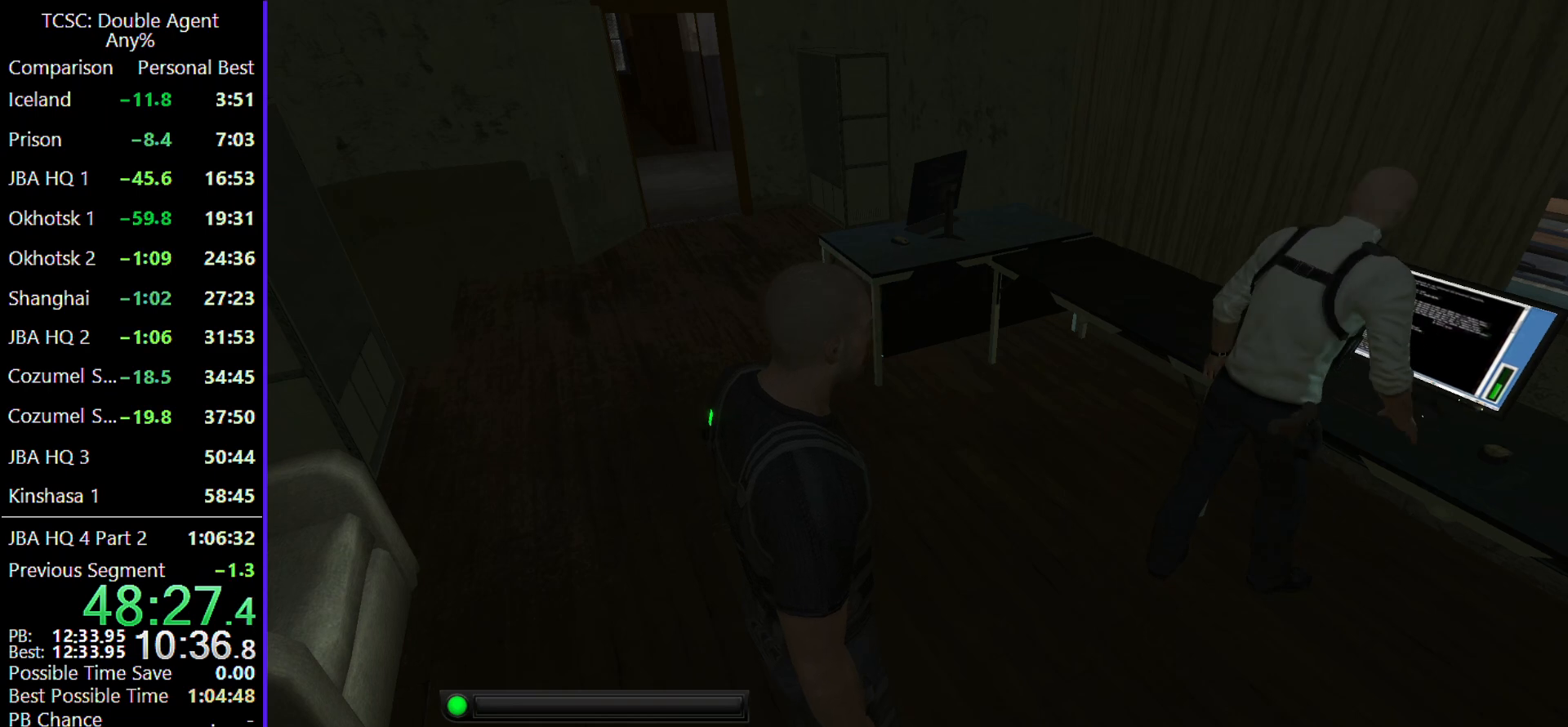
{"keys": [], "mouse": [], "events": []}
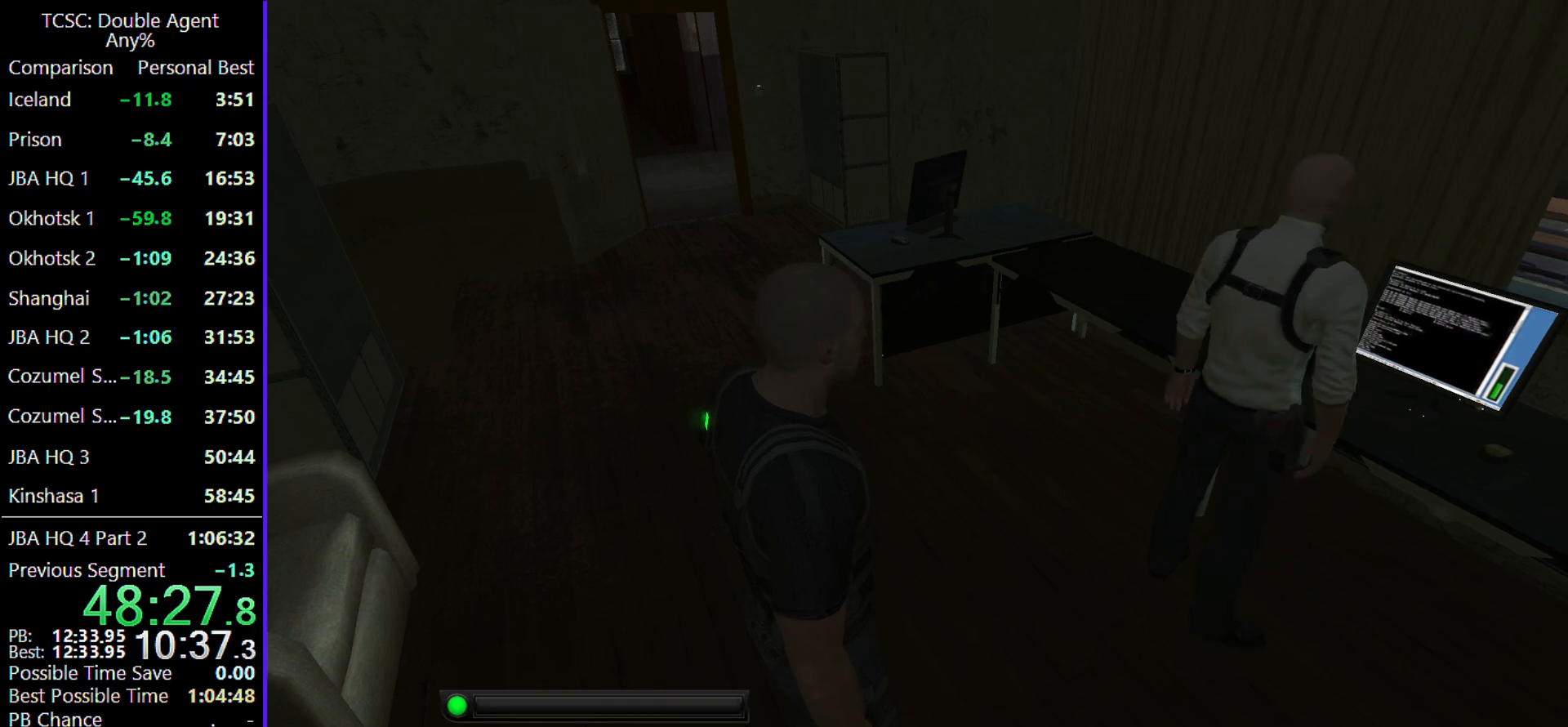
{"keys": [], "mouse": [], "events": []}
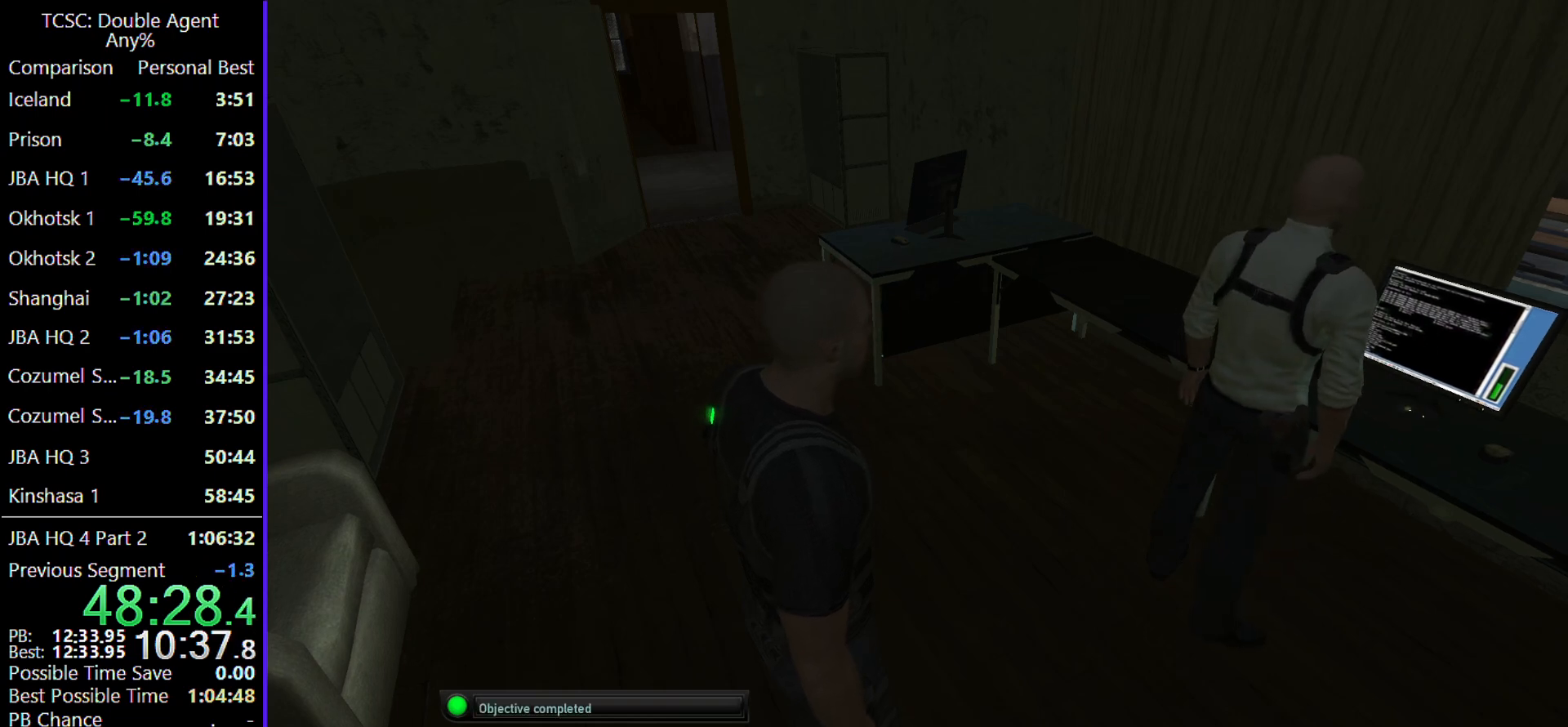
{"keys": [], "mouse": [], "events": [[333, "4", "down"], [433, "4", "up"]]}
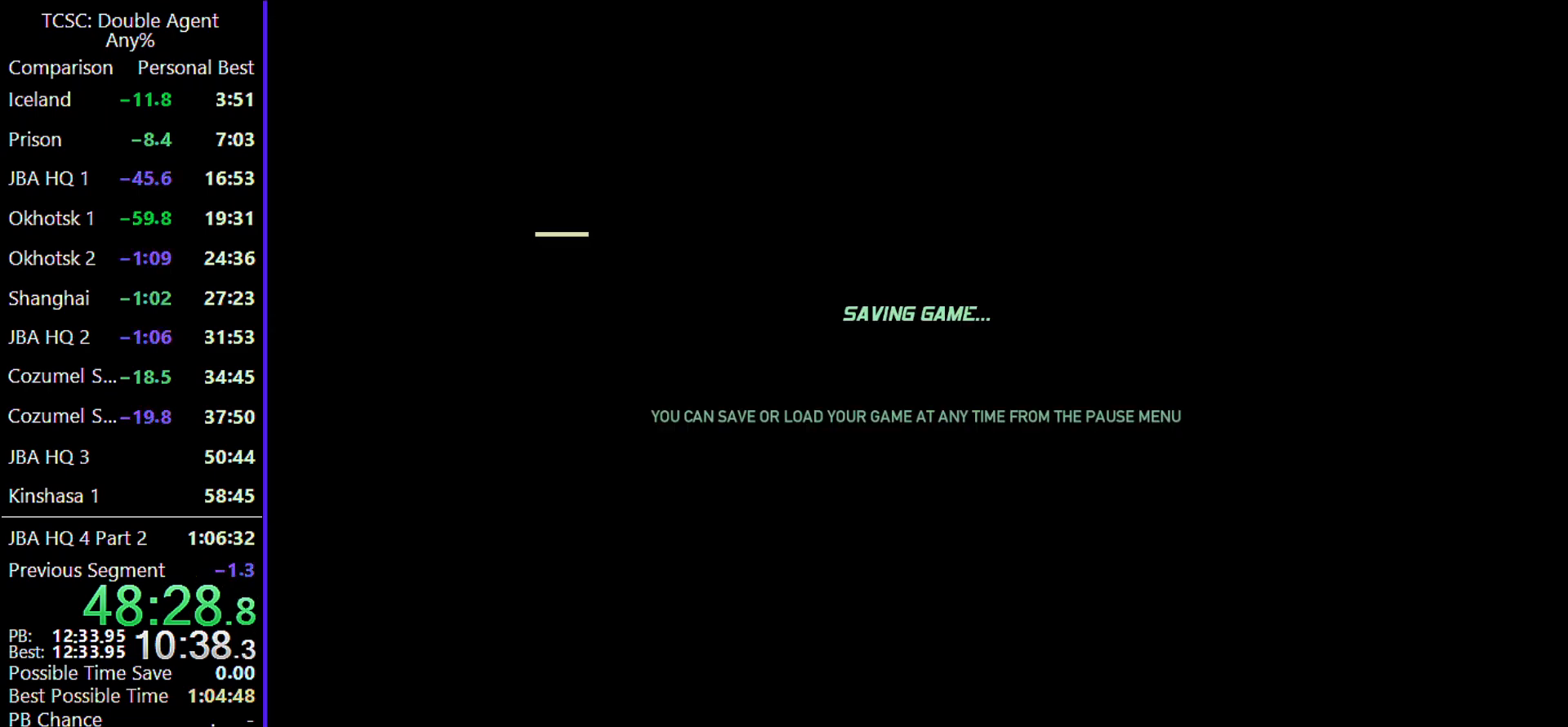
{"keys": [], "mouse": [], "events": [[33, "5", "down"], [67, "5", "up"]]}
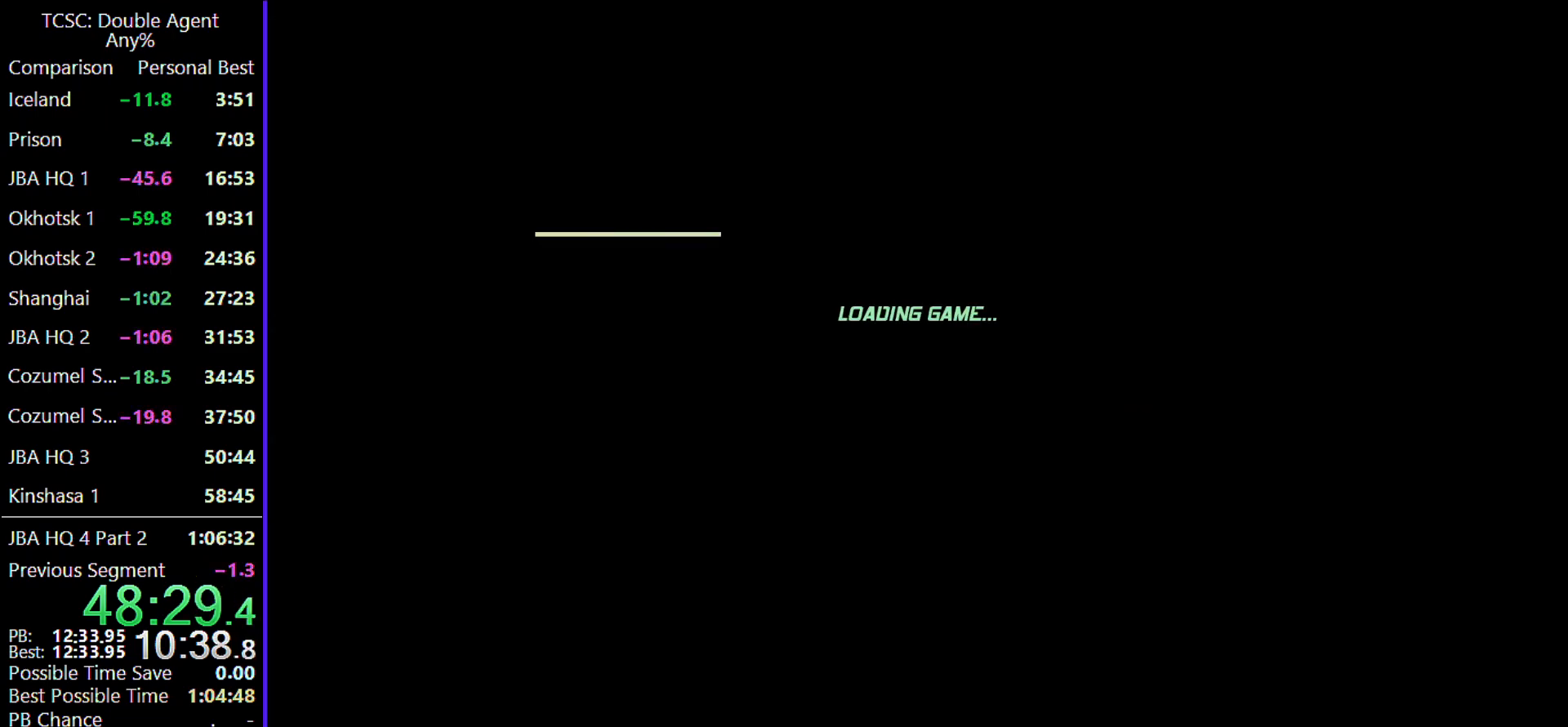
{"keys": [], "mouse": [], "events": []}
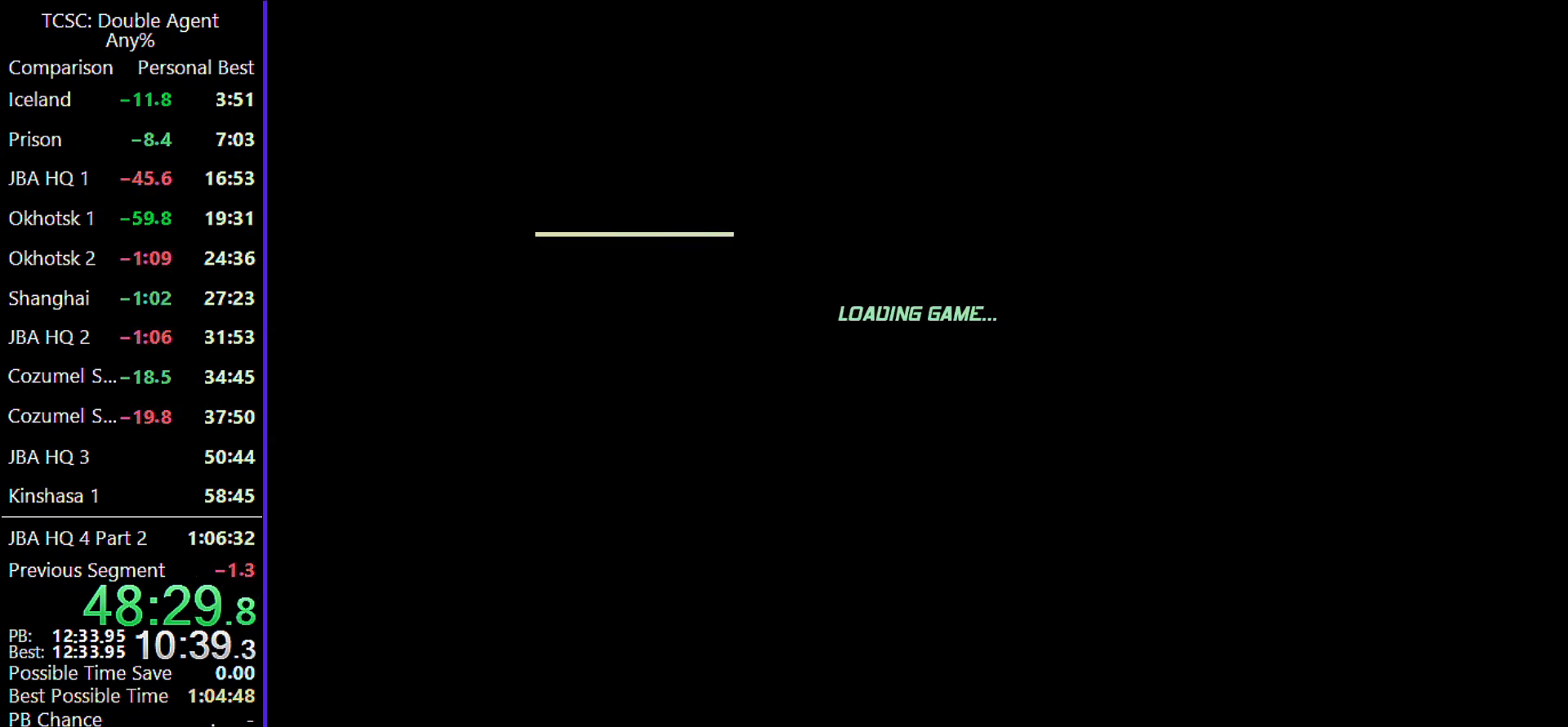
{"keys": [], "mouse": [], "events": []}
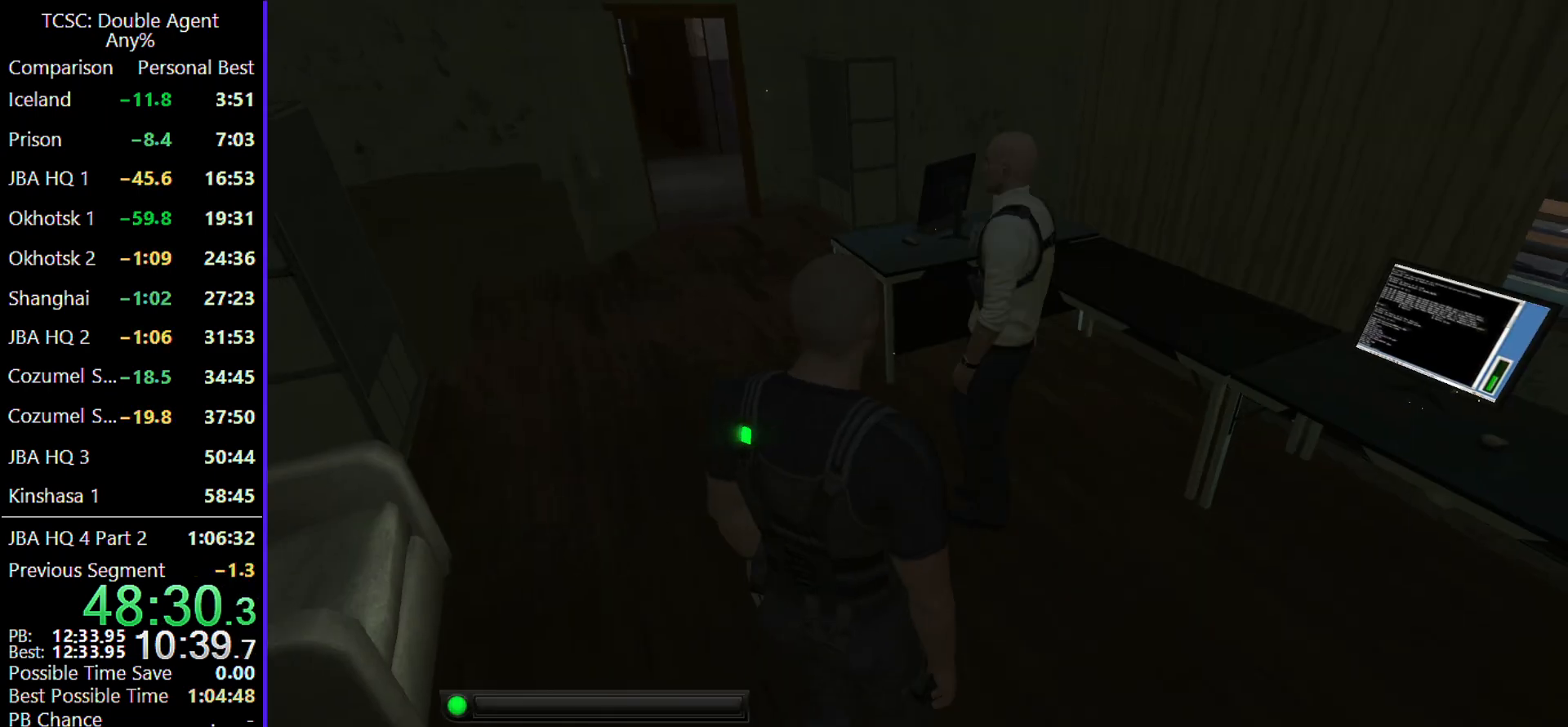
{"keys": ["w"], "mouse": [], "events": [[400, "w", "down"]]}
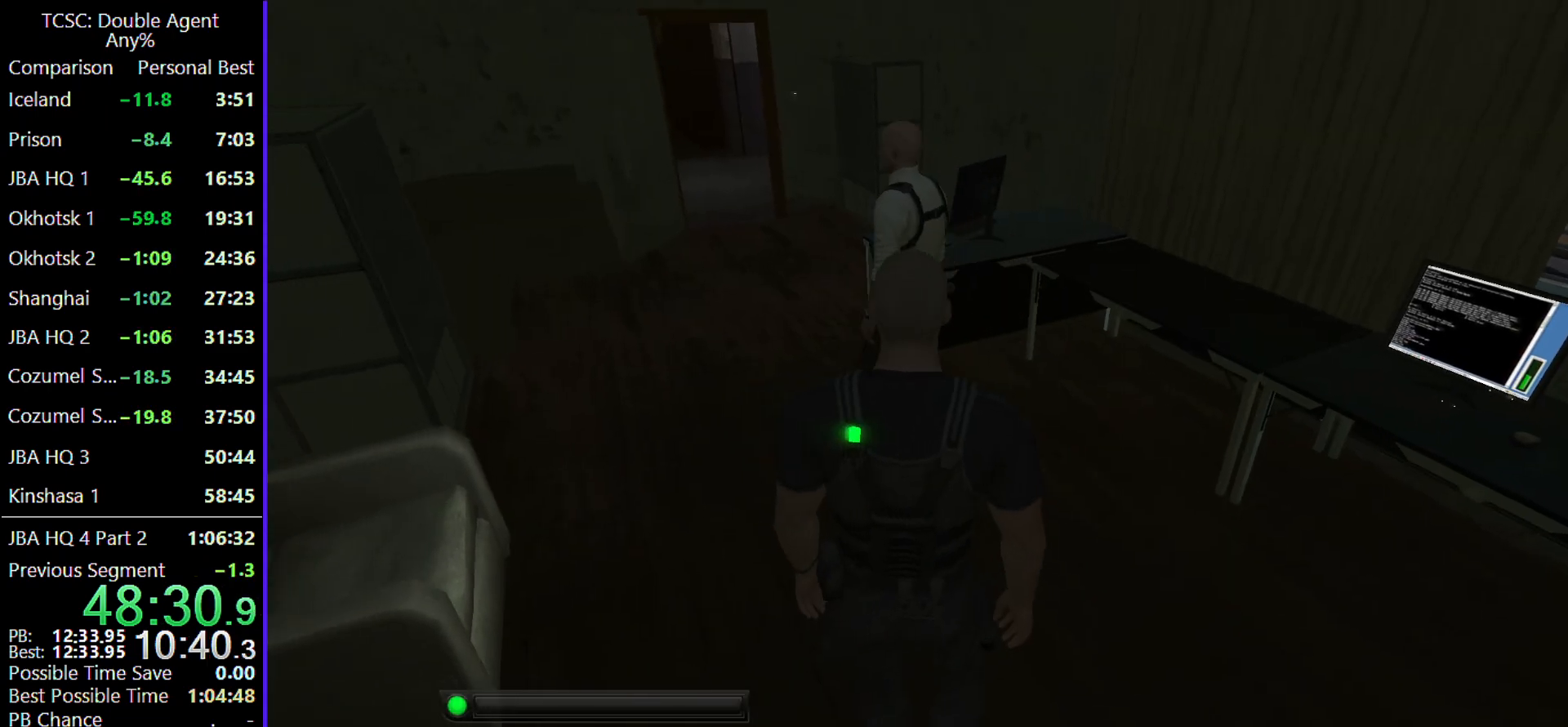
{"keys": ["w"], "mouse": [], "events": []}
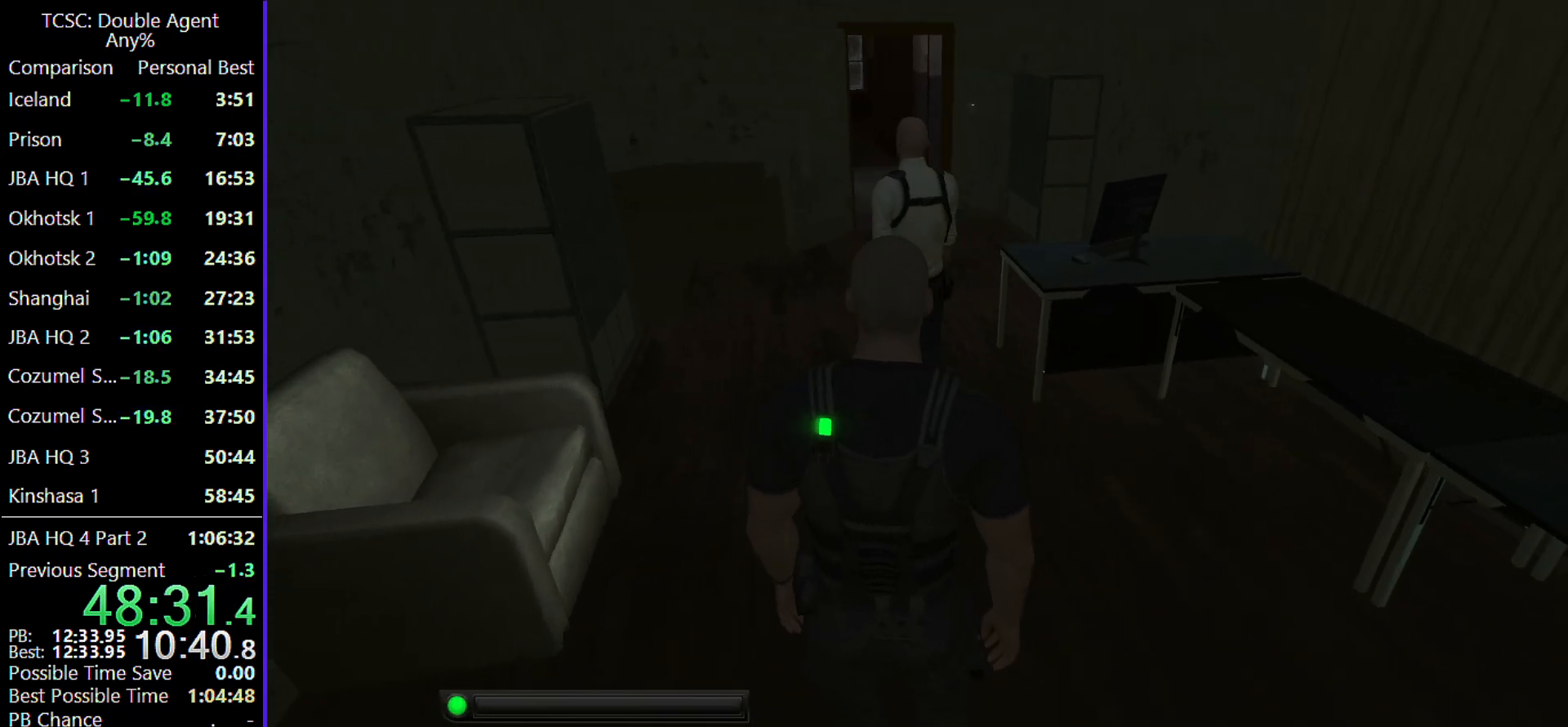
{"keys": ["w"], "mouse": [], "events": []}
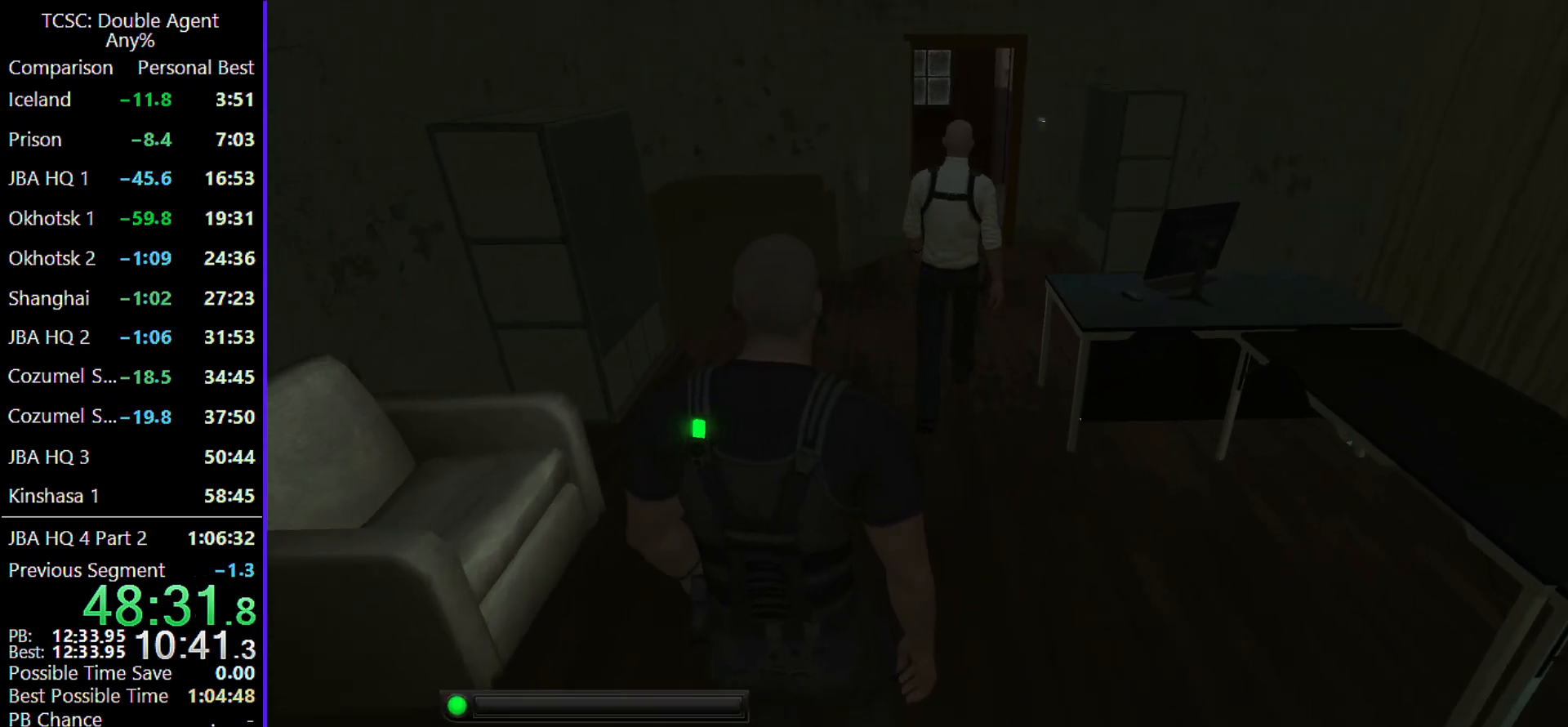
{"keys": ["w"], "mouse": [], "events": []}
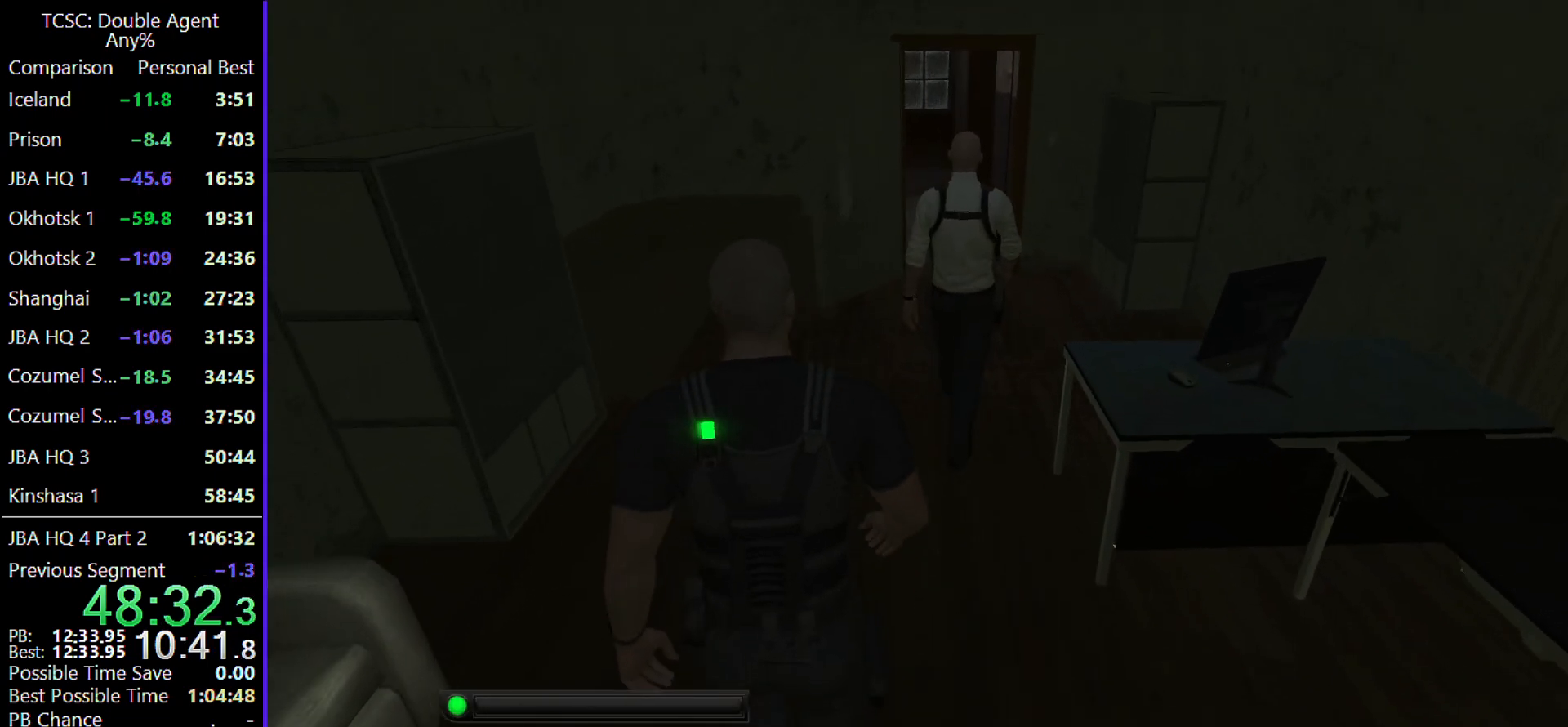
{"keys": ["w"], "mouse": [], "events": []}
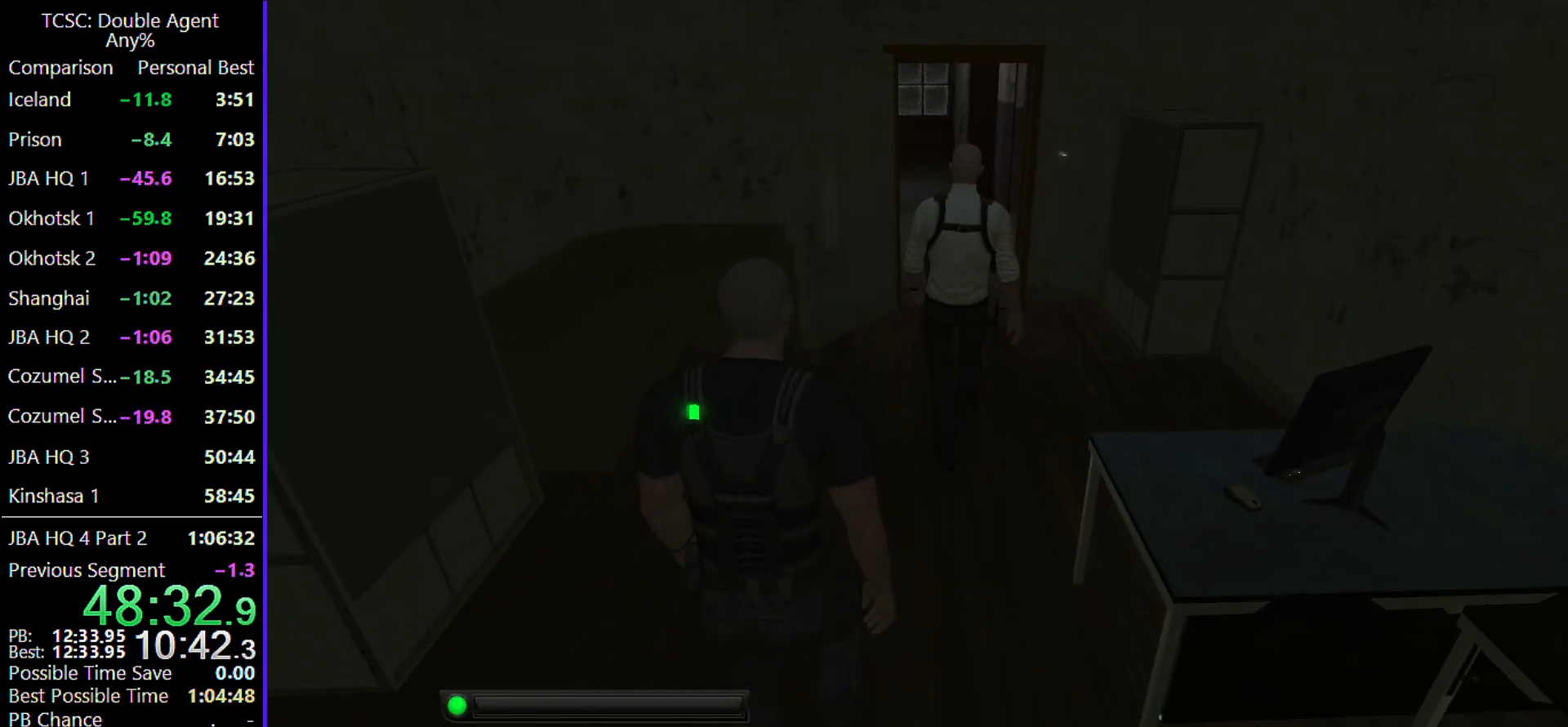
{"keys": ["d", "w"], "mouse": [], "events": [[233, "d", "down"]]}
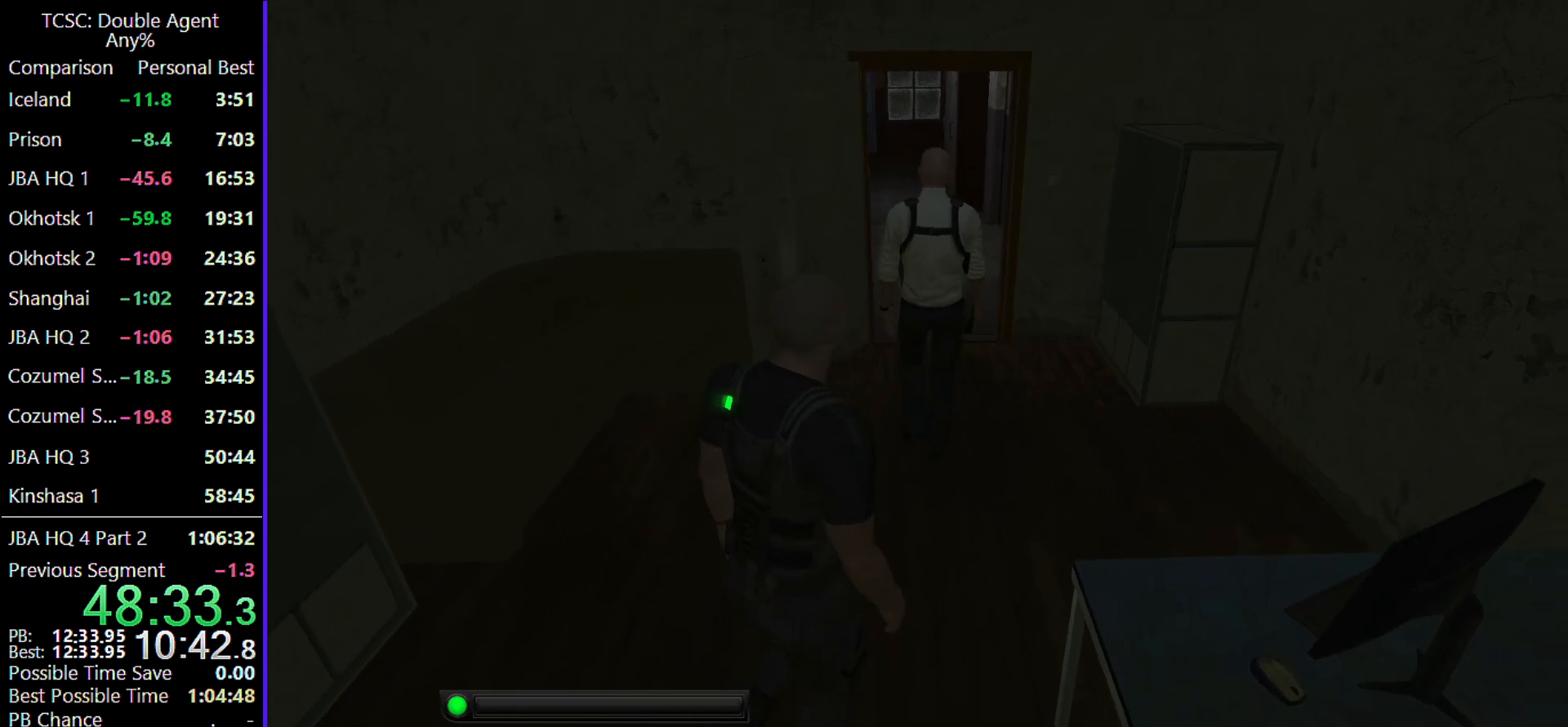
{"keys": ["w"], "mouse": [], "events": [[133, "d", "up"]]}
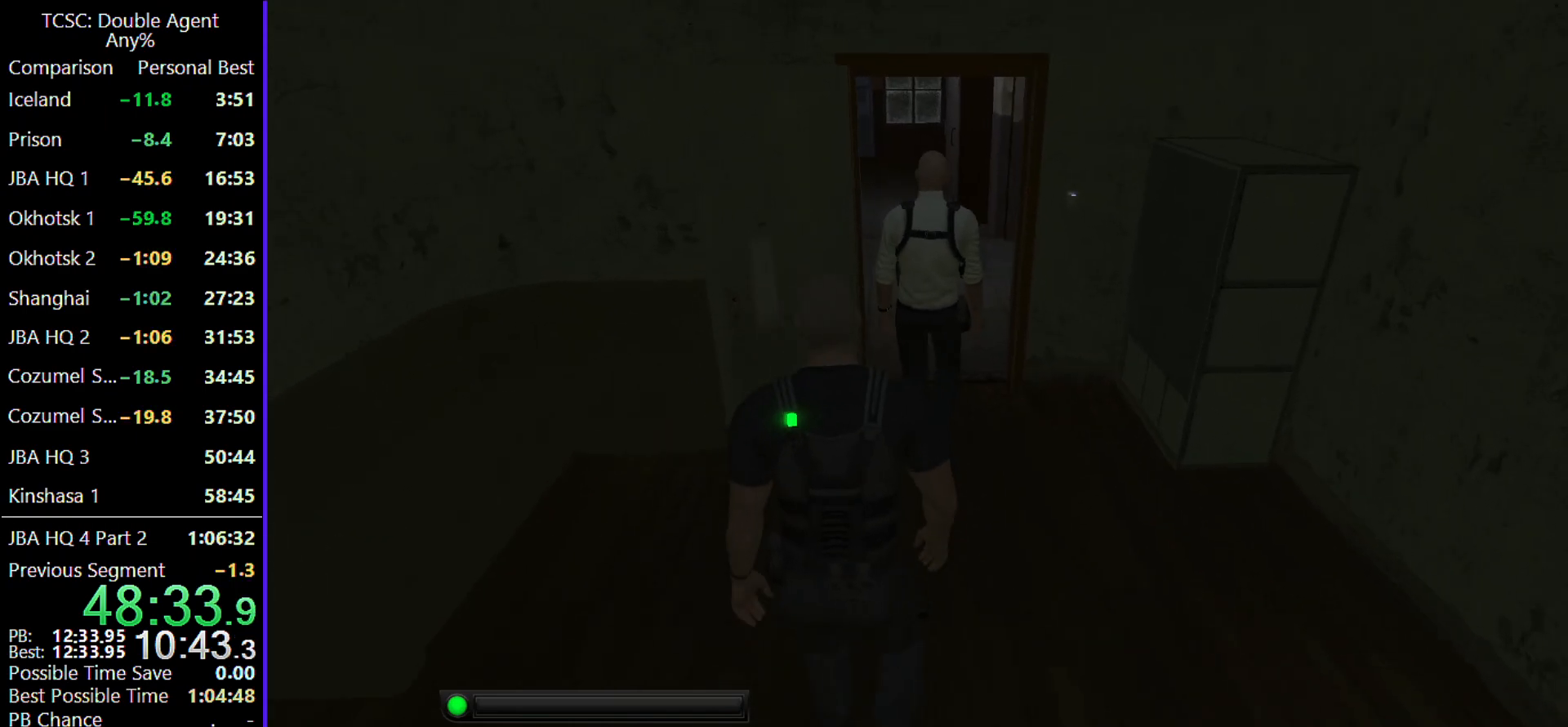
{"keys": ["w"], "mouse": [], "events": []}
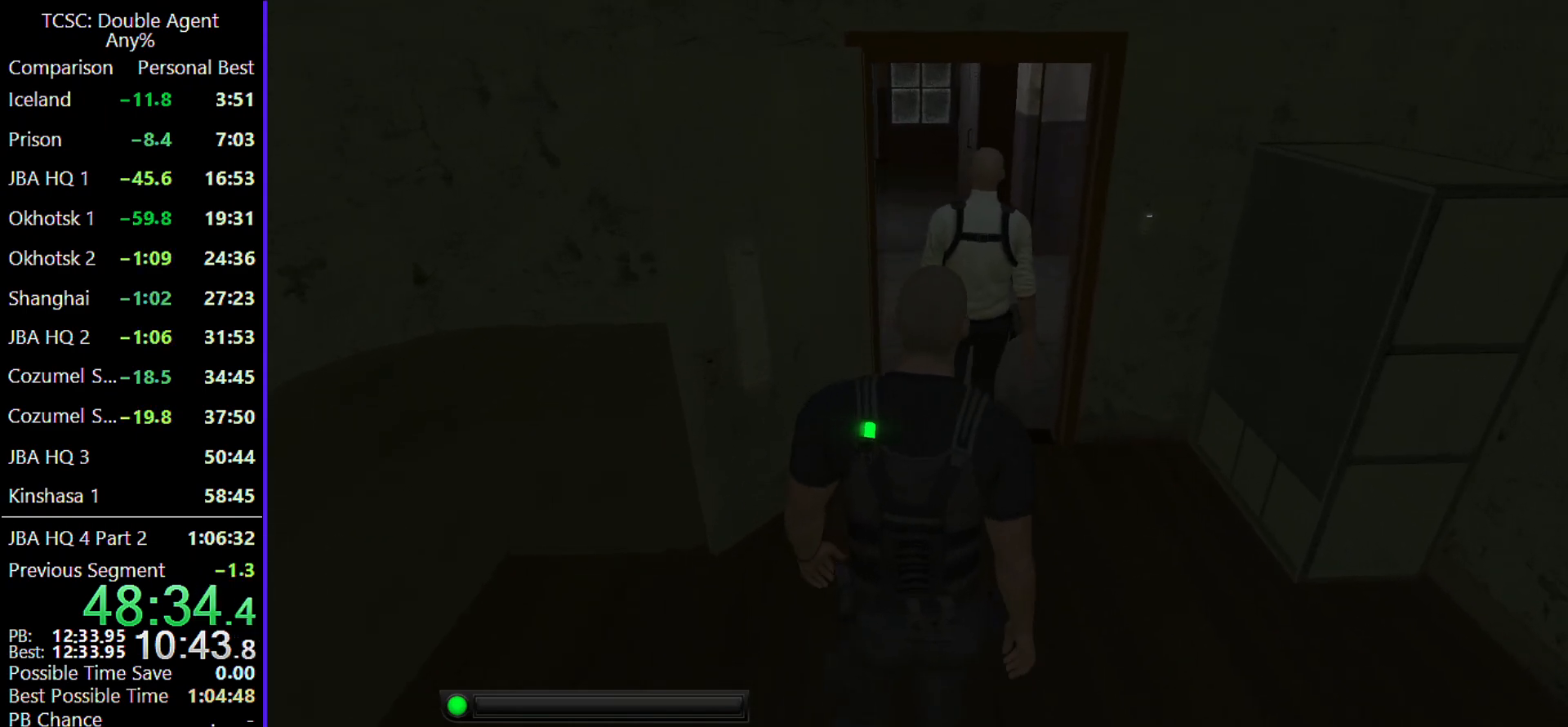
{"keys": ["w"], "mouse": [], "events": []}
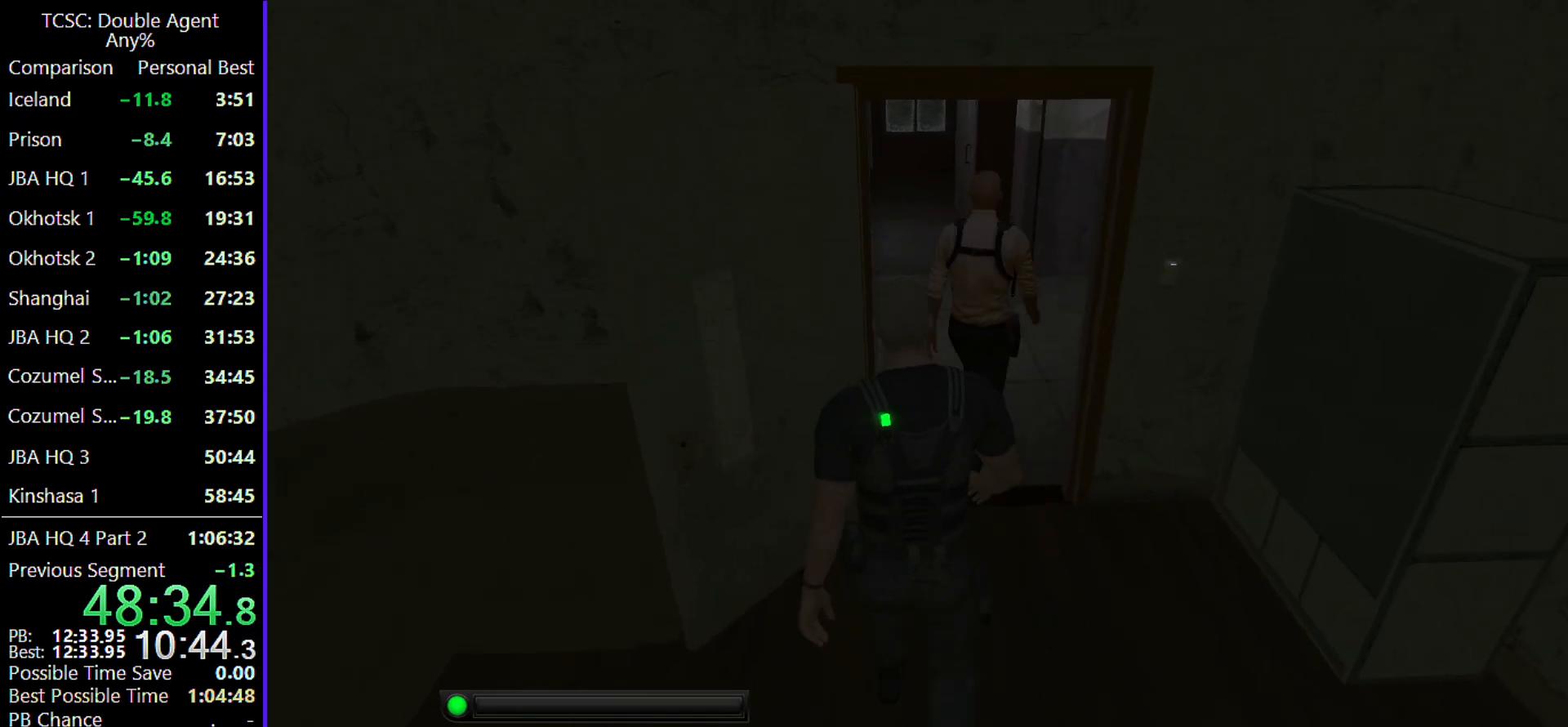
{"keys": ["w"], "mouse": [], "events": [[133, "d", "down"], [300, "d", "up"]]}